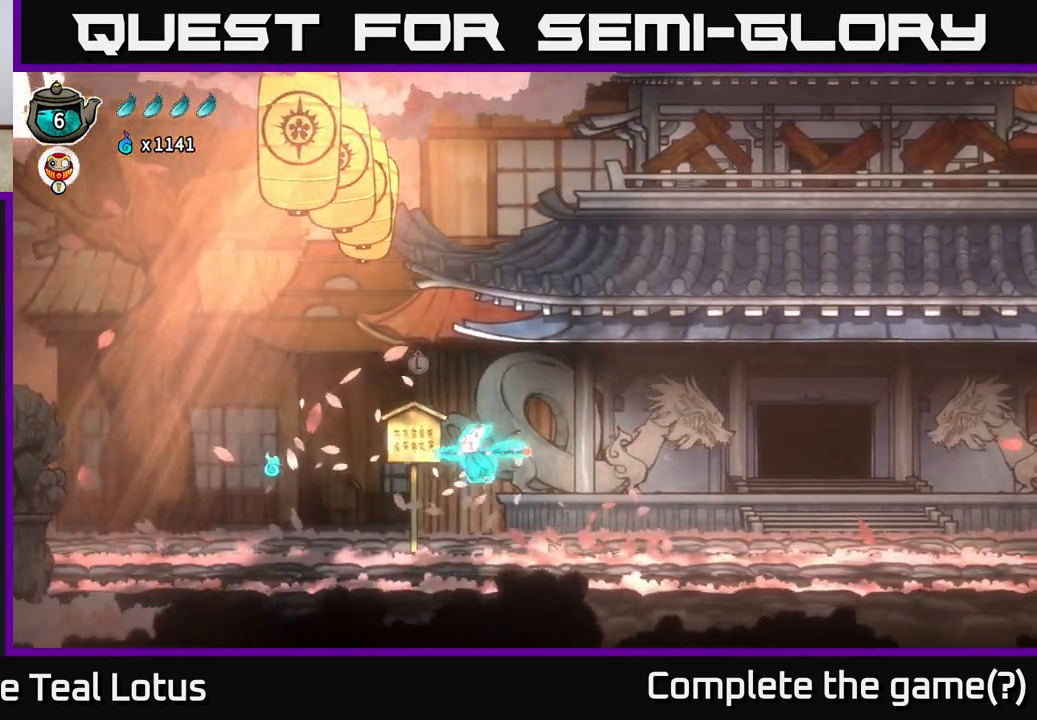
Gameplay with a controller (Xbox layout); each line is a JSON object with the inputs held at the frame after it. "events" lists button and stick changes between this image and that frame as [ms after this image, input, new state], when the widget could be followed in between.
{"buttons": ["A"], "left_stick": "right", "right_stick": "center", "events": [[133, "X", "down"], [350, "X", "up"], [417, "left_stick", "right"], [467, "A", "down"]]}
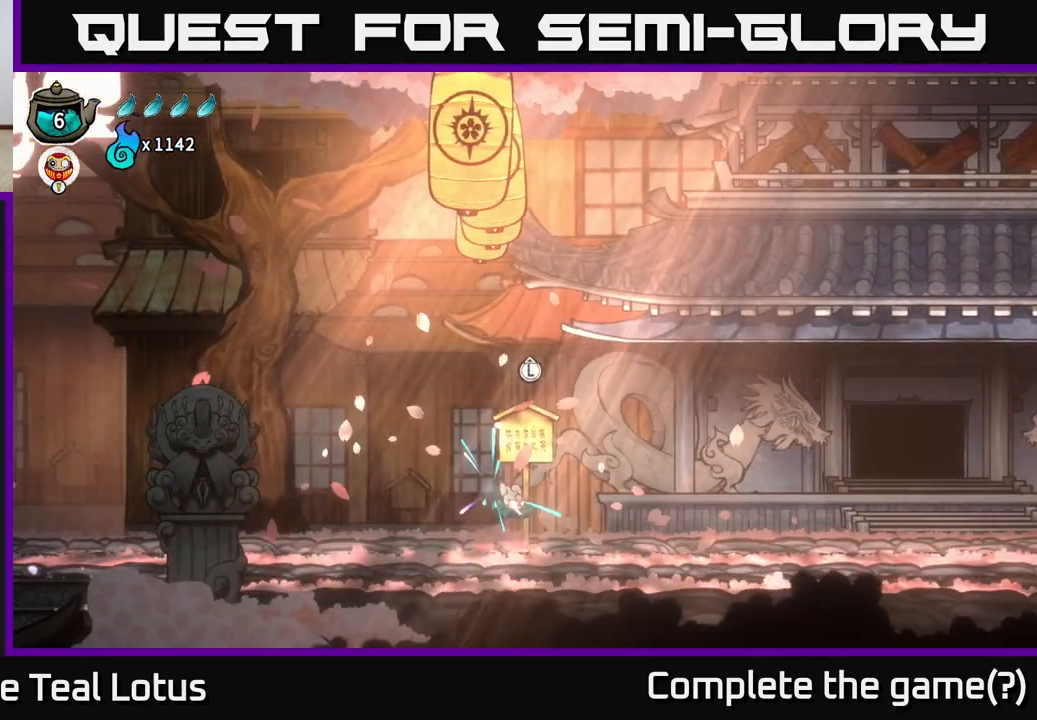
{"buttons": ["R2"], "left_stick": "right", "right_stick": "center", "events": [[33, "X", "down"], [267, "X", "up"], [317, "A", "up"], [433, "R2", "down"]]}
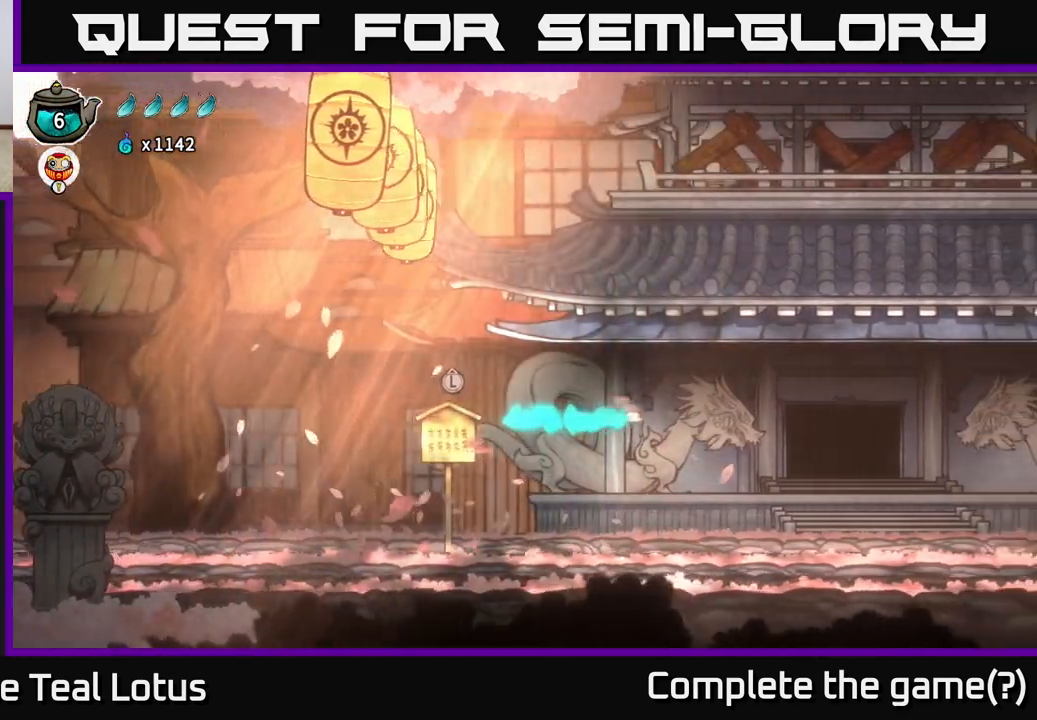
{"buttons": [], "left_stick": "right", "right_stick": "center", "events": [[100, "R2", "up"]]}
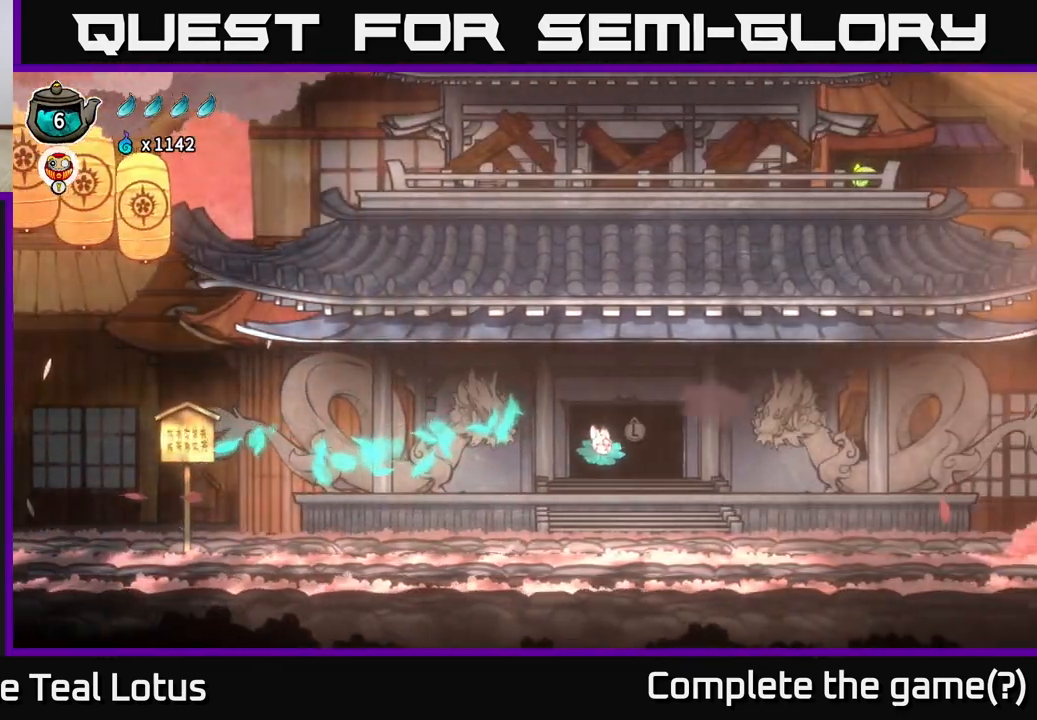
{"buttons": ["A", "R2"], "left_stick": "right", "right_stick": "center", "events": [[367, "R2", "down"], [433, "A", "down"]]}
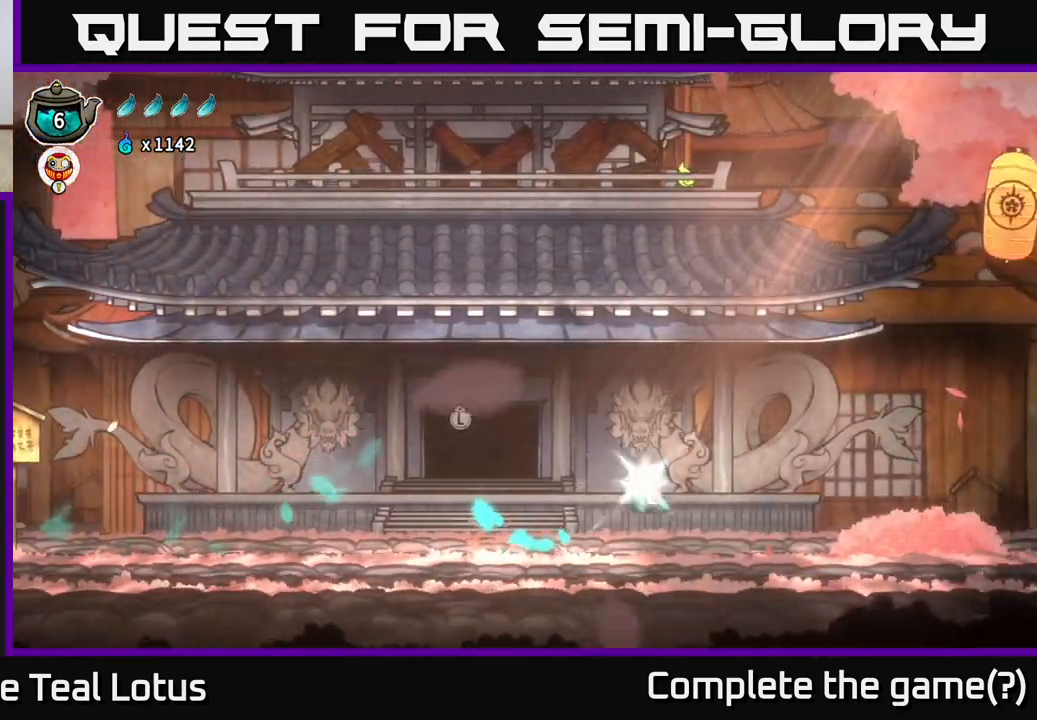
{"buttons": [], "left_stick": "down", "right_stick": "center", "events": [[367, "R2", "up"], [383, "left_stick", "down"], [400, "A", "up"]]}
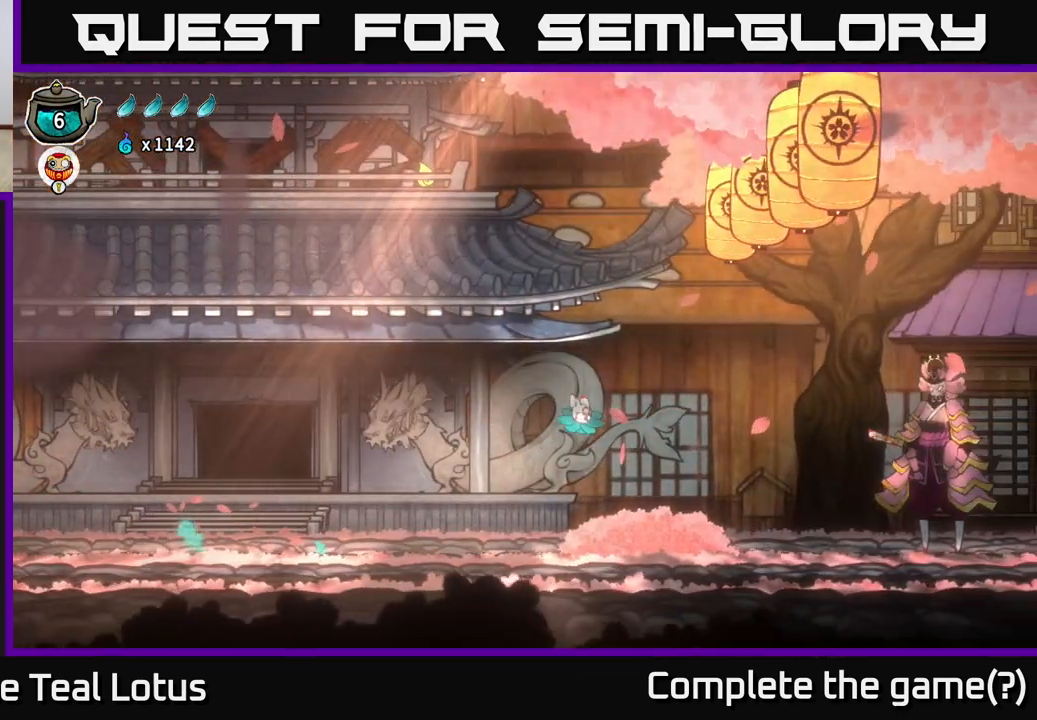
{"buttons": [], "left_stick": "right", "right_stick": "center", "events": [[17, "left_stick", "down-right"], [67, "X", "down"], [300, "X", "up"], [417, "left_stick", "right"]]}
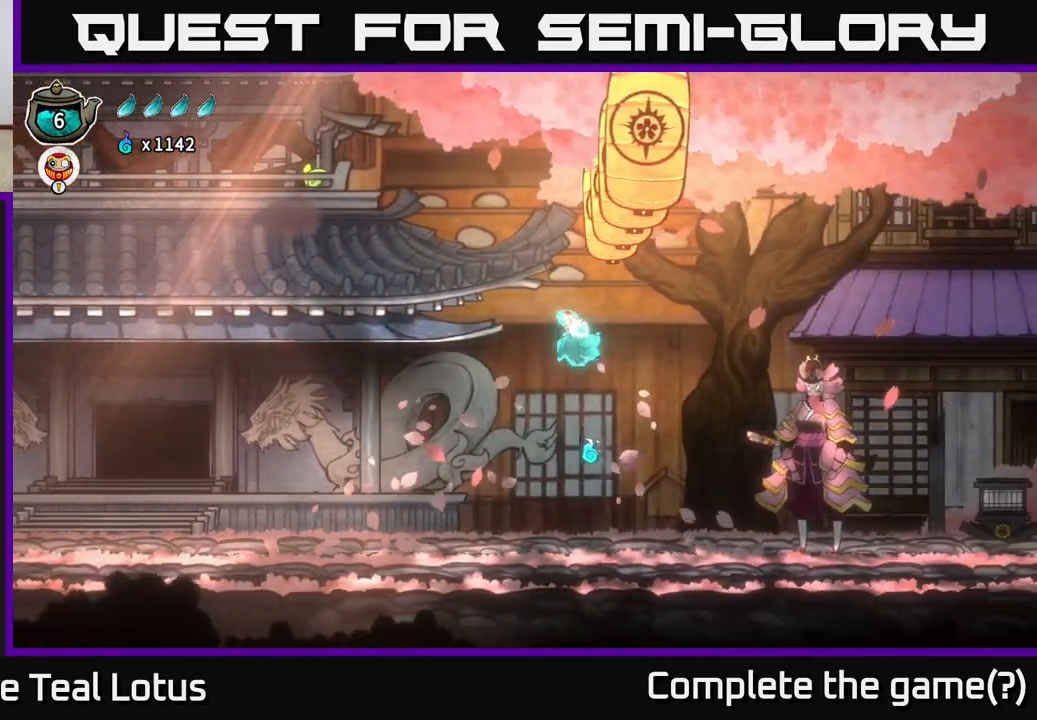
{"buttons": ["A", "X"], "left_stick": "up-left", "right_stick": "center", "events": [[67, "A", "down"], [217, "left_stick", "up"], [300, "left_stick", "up-left"], [417, "X", "down"]]}
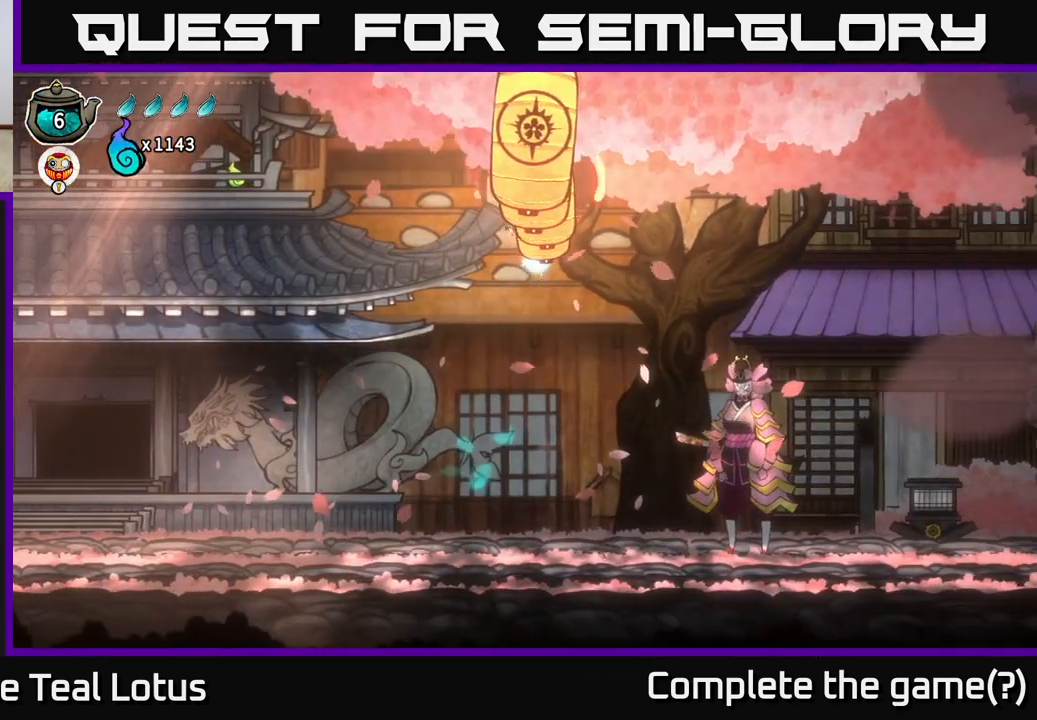
{"buttons": ["A", "R2"], "left_stick": "left", "right_stick": "center", "events": [[17, "left_stick", "left"], [167, "A", "up"], [167, "X", "up"], [233, "R2", "down"], [300, "A", "down"]]}
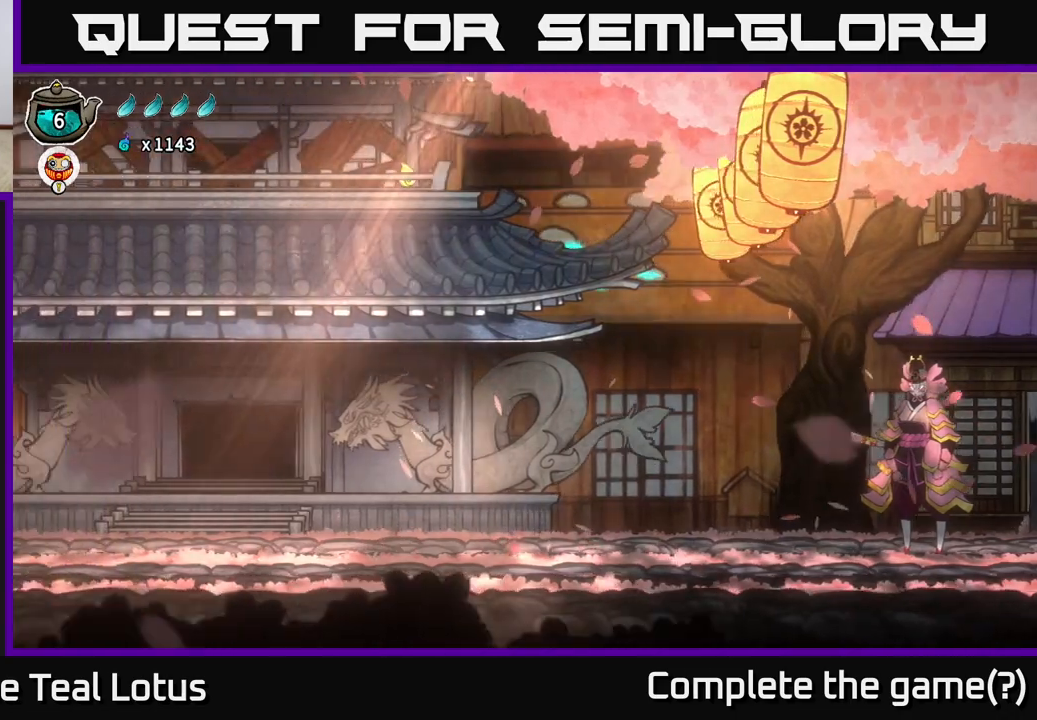
{"buttons": [], "left_stick": "up", "right_stick": "center", "events": [[117, "A", "up"], [117, "R2", "up"], [167, "A", "down"], [167, "left_stick", "up-left"], [200, "X", "down"], [267, "left_stick", "up"], [450, "X", "up"], [483, "A", "up"]]}
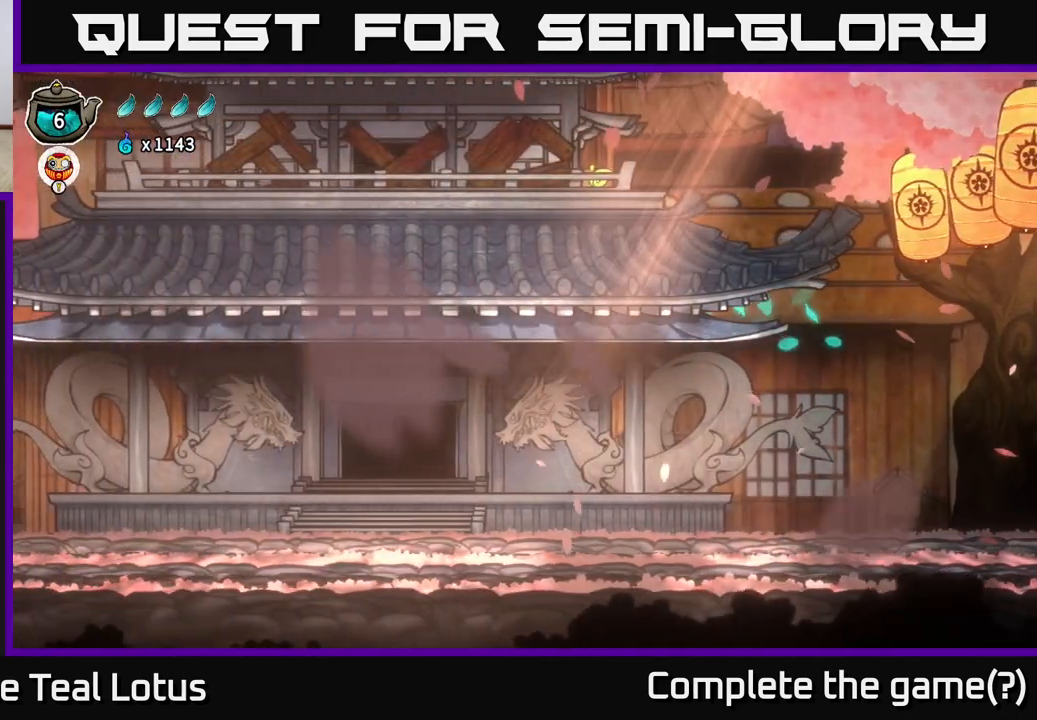
{"buttons": [], "left_stick": "right", "right_stick": "center", "events": [[83, "left_stick", "right"]]}
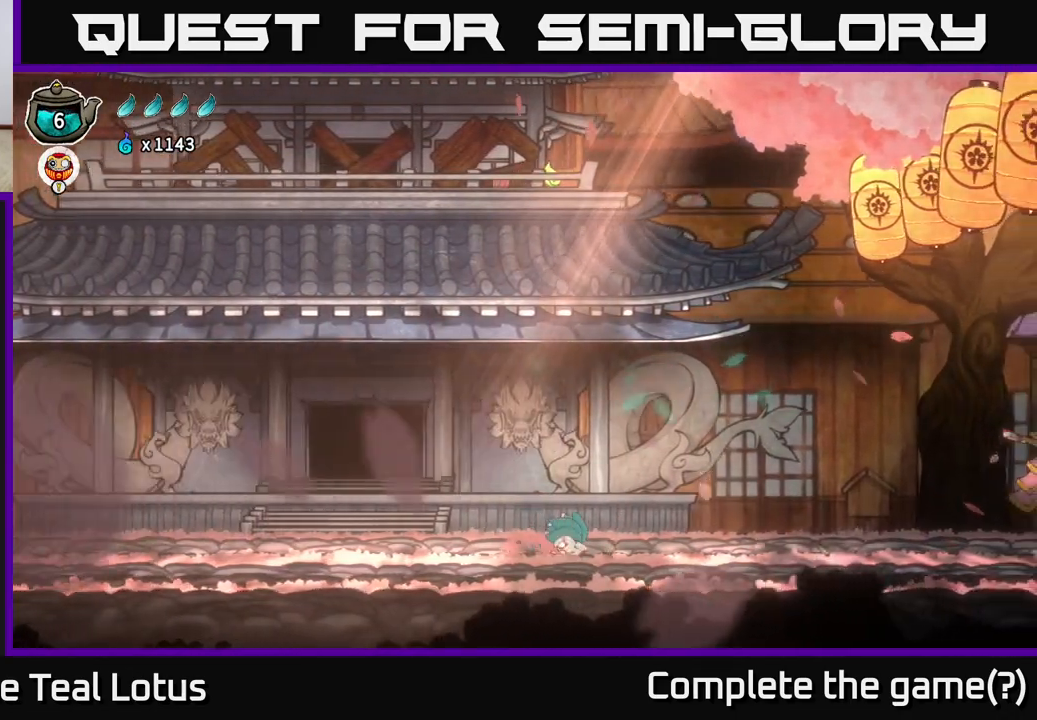
{"buttons": ["A", "R2"], "left_stick": "right", "right_stick": "center", "events": [[167, "R2", "down"], [350, "A", "down"]]}
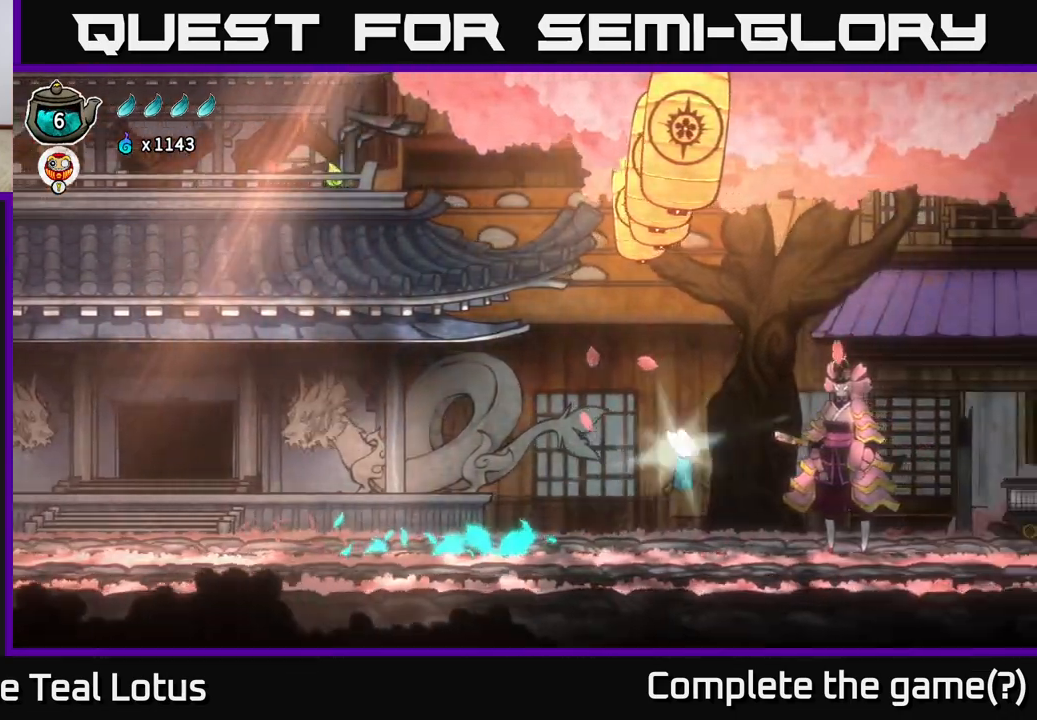
{"buttons": [], "left_stick": "right", "right_stick": "center", "events": [[450, "R2", "up"], [467, "A", "up"]]}
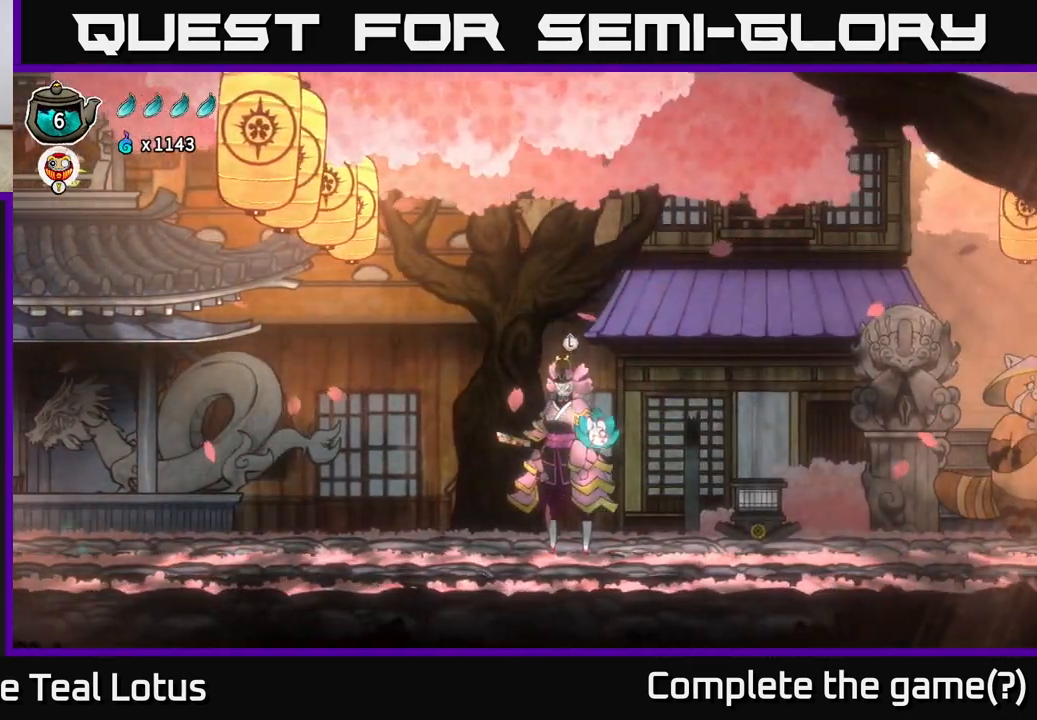
{"buttons": ["A"], "left_stick": "right", "right_stick": "center", "events": [[400, "A", "down"]]}
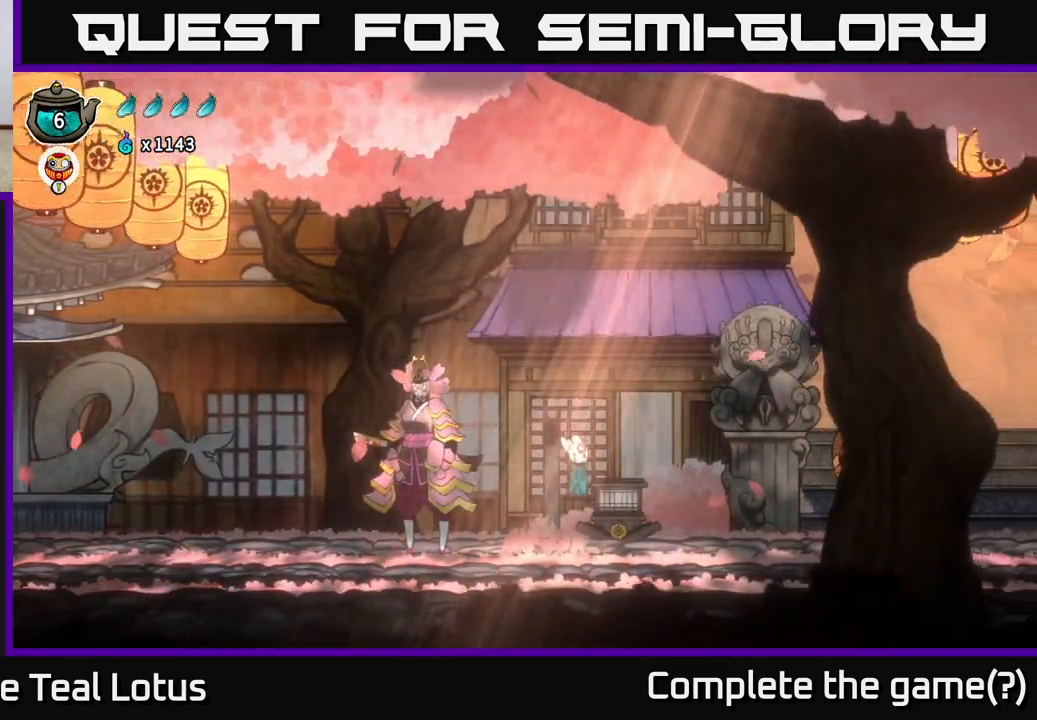
{"buttons": [], "left_stick": "right", "right_stick": "center", "events": [[167, "left_stick", "down"], [317, "X", "down"], [400, "A", "up"], [400, "left_stick", "down-right"], [500, "X", "up"], [500, "left_stick", "right"]]}
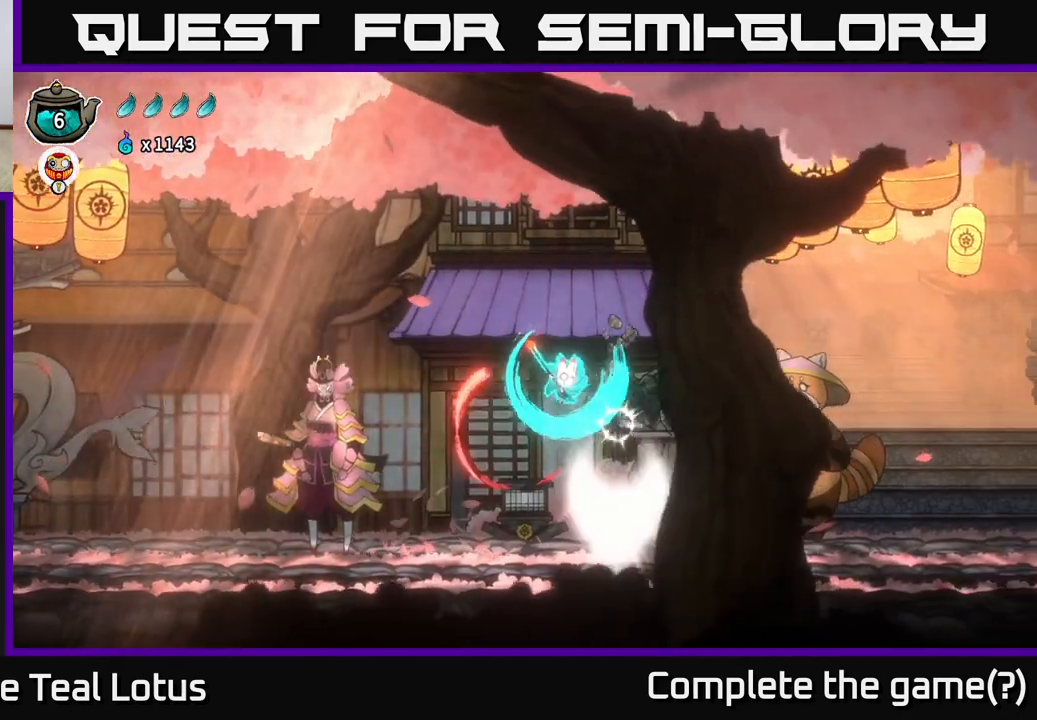
{"buttons": ["A"], "left_stick": "down-right", "right_stick": "center", "events": [[50, "A", "down"], [317, "left_stick", "down-right"]]}
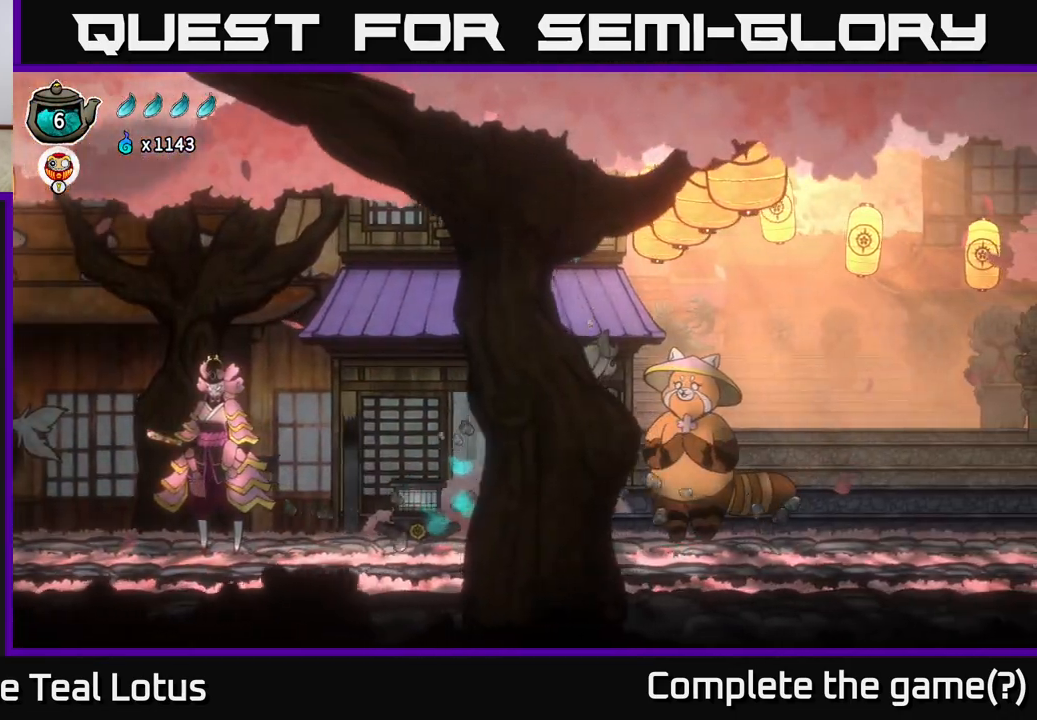
{"buttons": ["R2"], "left_stick": "right", "right_stick": "center", "events": [[150, "R2", "down"], [167, "A", "up"], [167, "left_stick", "left"], [450, "left_stick", "right"]]}
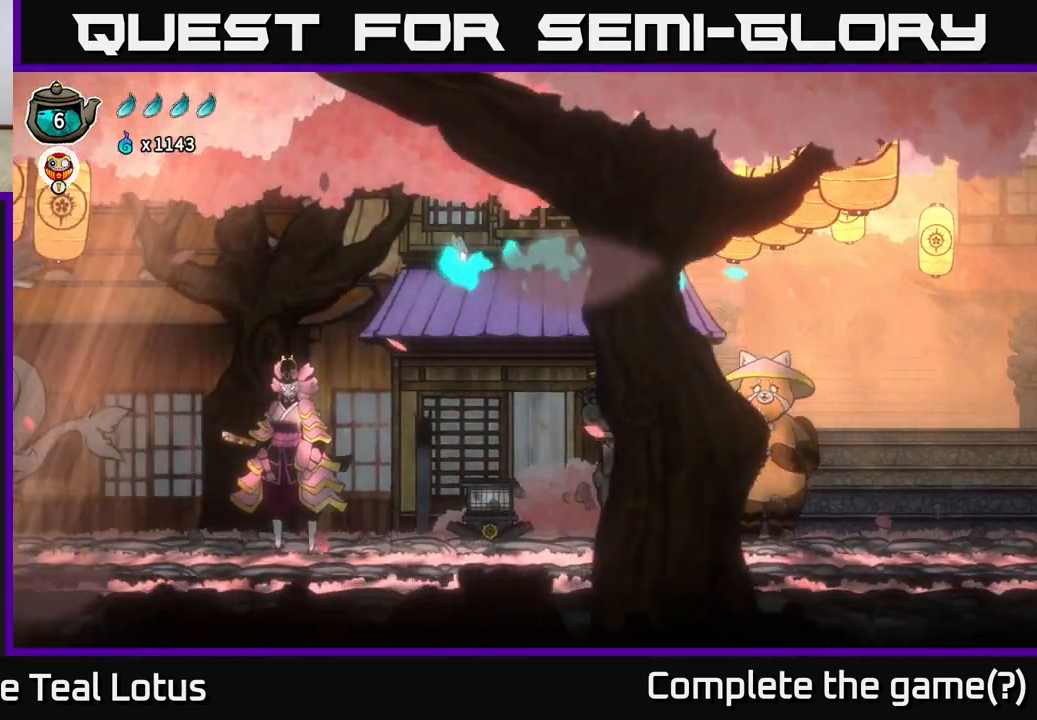
{"buttons": [], "left_stick": "right", "right_stick": "center", "events": [[167, "X", "down"], [283, "R2", "up"], [400, "X", "up"]]}
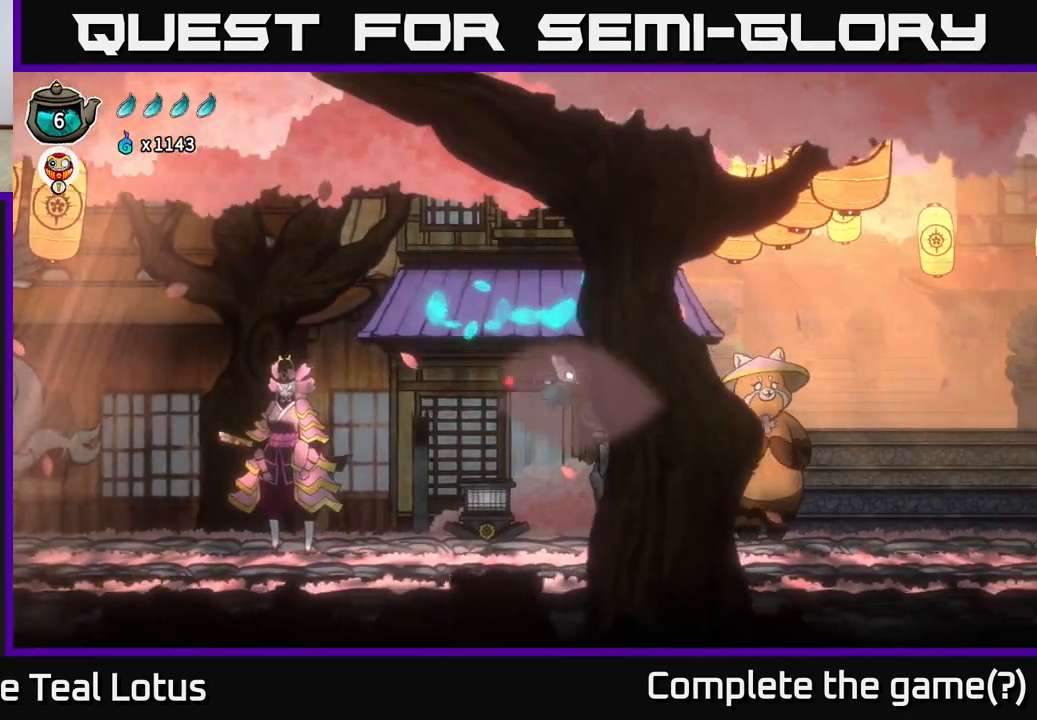
{"buttons": [], "left_stick": "right", "right_stick": "center", "events": []}
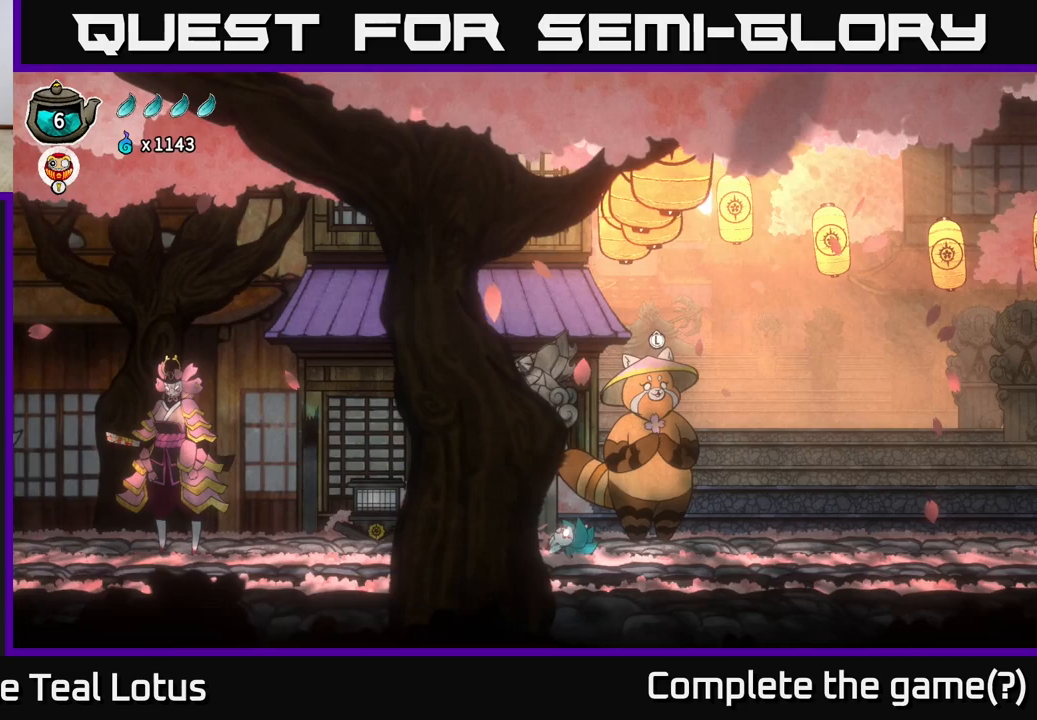
{"buttons": [], "left_stick": "right", "right_stick": "center", "events": []}
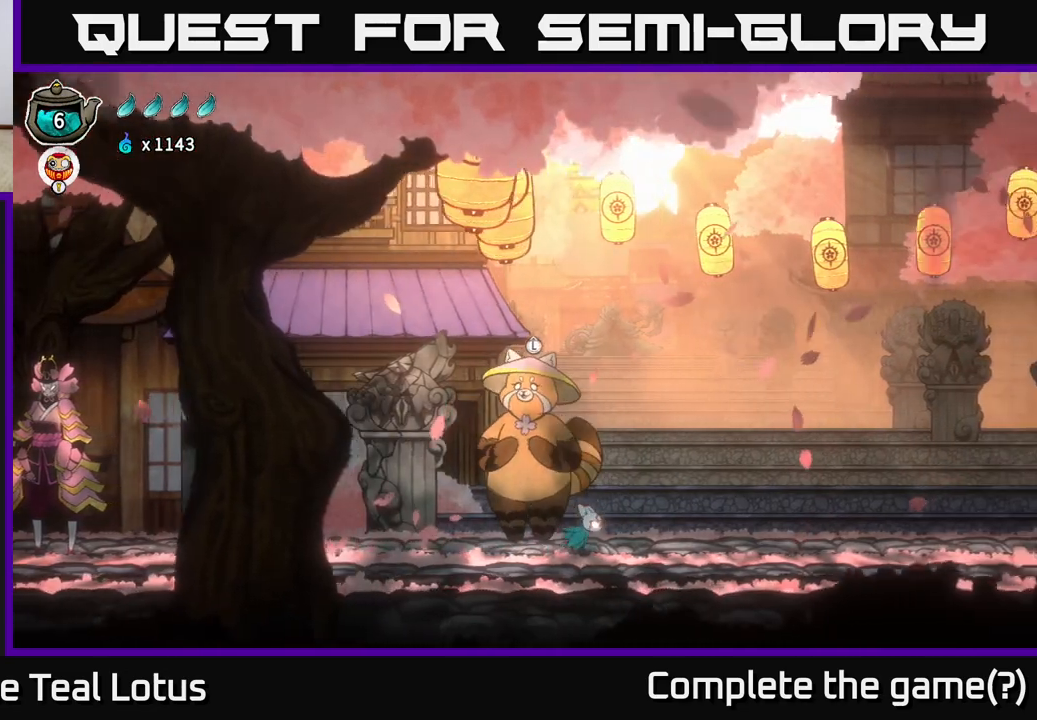
{"buttons": [], "left_stick": "left", "right_stick": "center", "events": [[383, "left_stick", "center"], [433, "left_stick", "left"]]}
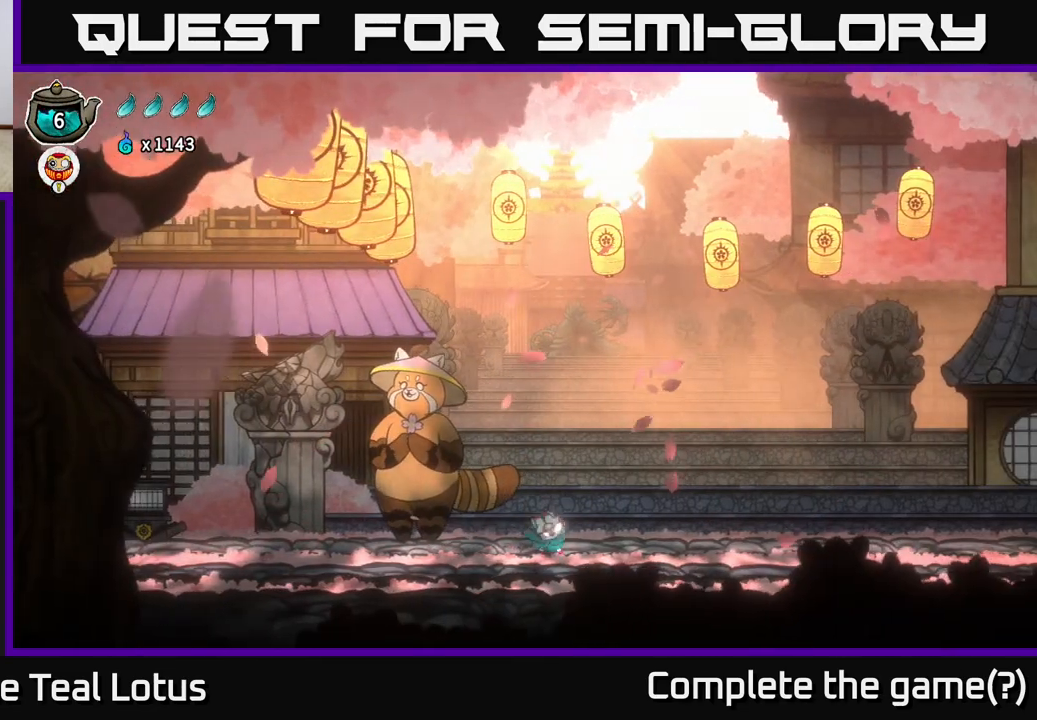
{"buttons": [], "left_stick": "center", "right_stick": "center", "events": [[100, "left_stick", "center"]]}
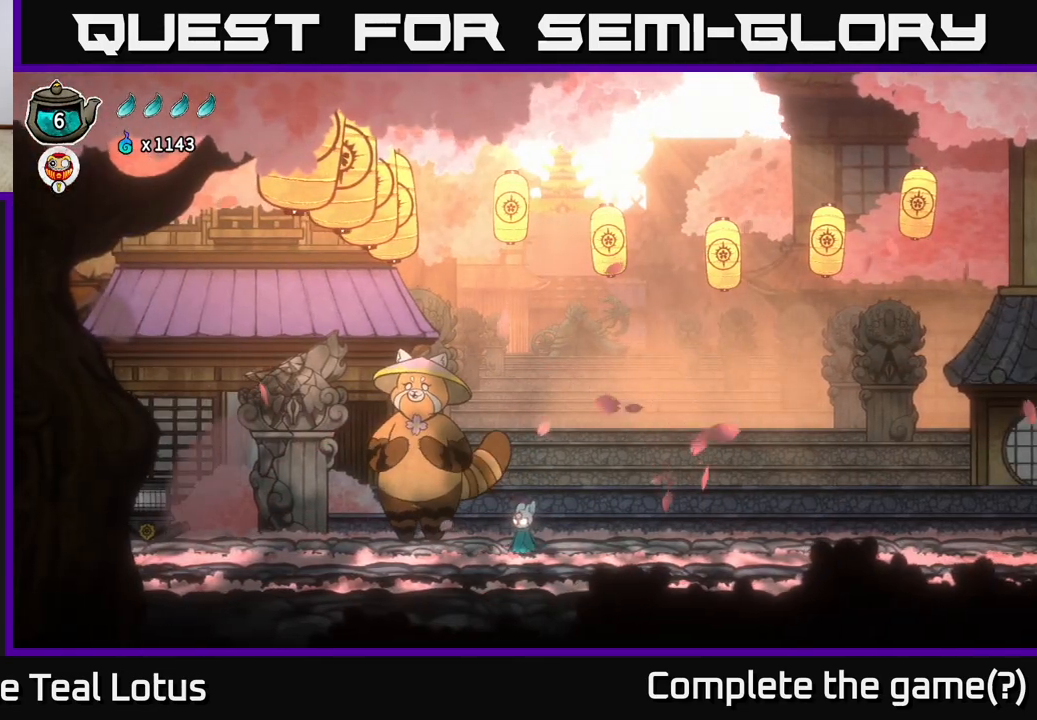
{"buttons": [], "left_stick": "center", "right_stick": "center", "events": [[17, "left_stick", "left"], [217, "left_stick", "center"]]}
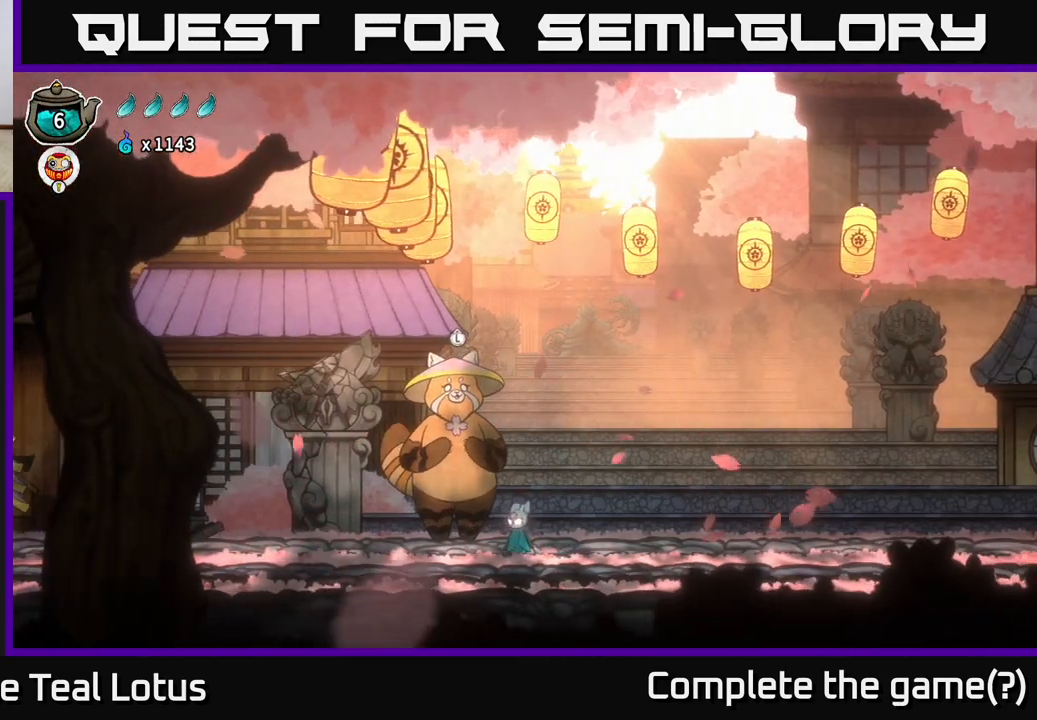
{"buttons": [], "left_stick": "center", "right_stick": "center", "events": [[67, "left_stick", "down-left"], [200, "left_stick", "center"]]}
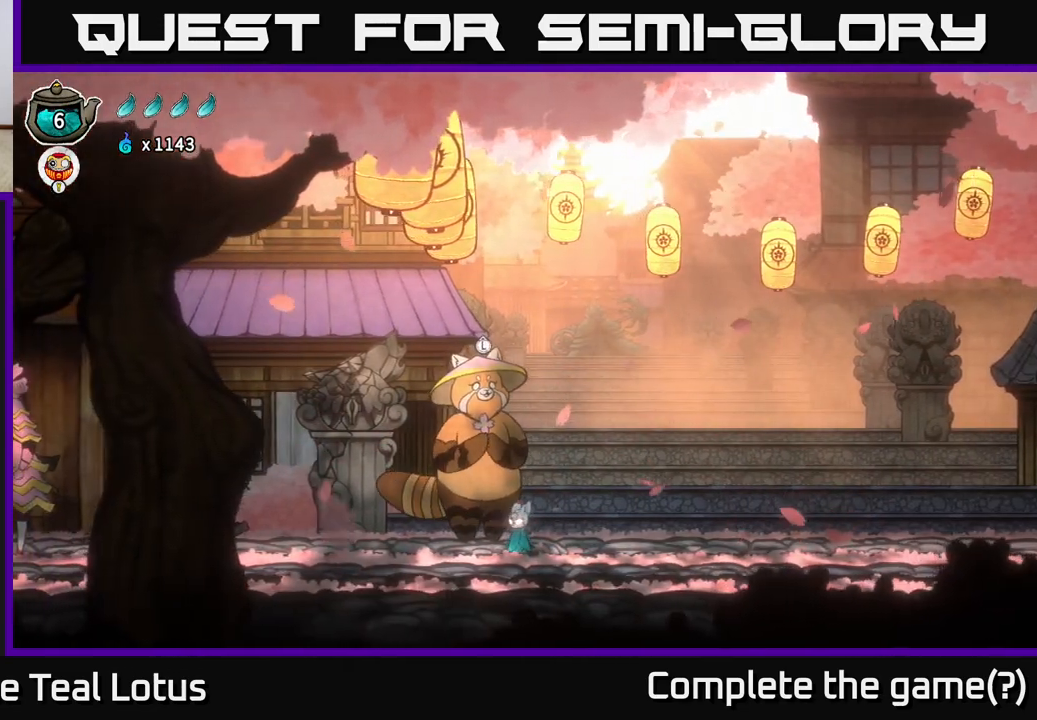
{"buttons": [], "left_stick": "center", "right_stick": "center", "events": [[50, "left_stick", "up"], [233, "left_stick", "center"]]}